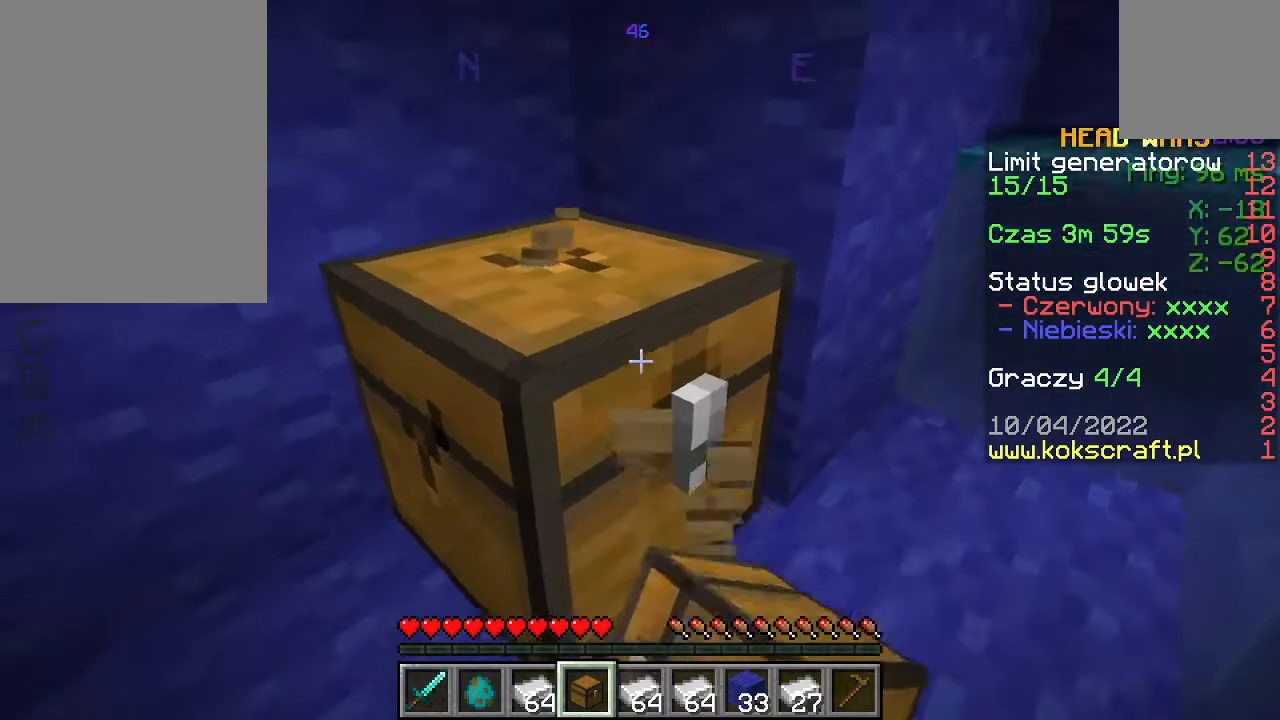
Gameplay with keyboard and mouse; each line is a JSON object with the keys and mouse buttons held at the frame after it. "events" lists presses ("down") and releases ("up") of "a", "d", "s", "space", "w", "mouse_left" and "mouse_right" between this image and that frame as [ms after this image, input, new state], when the widget could be followed in between. "mouse_left", "mouse_right" = the "left", "right" buttons of the "mouse" list. No other keys are recorded. Fast repeated clicks can show as one long hold. Not read: mouse_move.
{"keys": [], "mouse": ["left"], "events": [[33, "d", "down"], [200, "d", "up"], [333, "d", "down"], [500, "d", "up"]]}
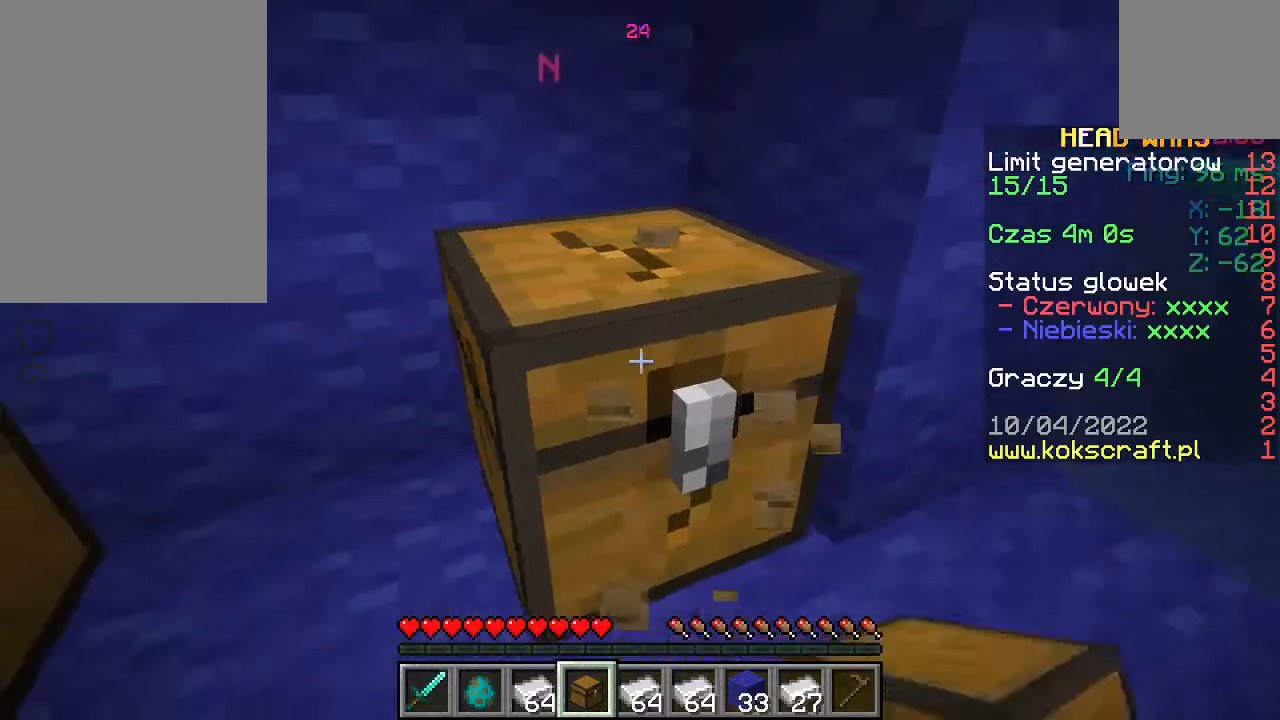
{"keys": [], "mouse": ["left"], "events": [[133, "a", "down"], [133, "w", "down"], [267, "a", "up"], [267, "w", "up"]]}
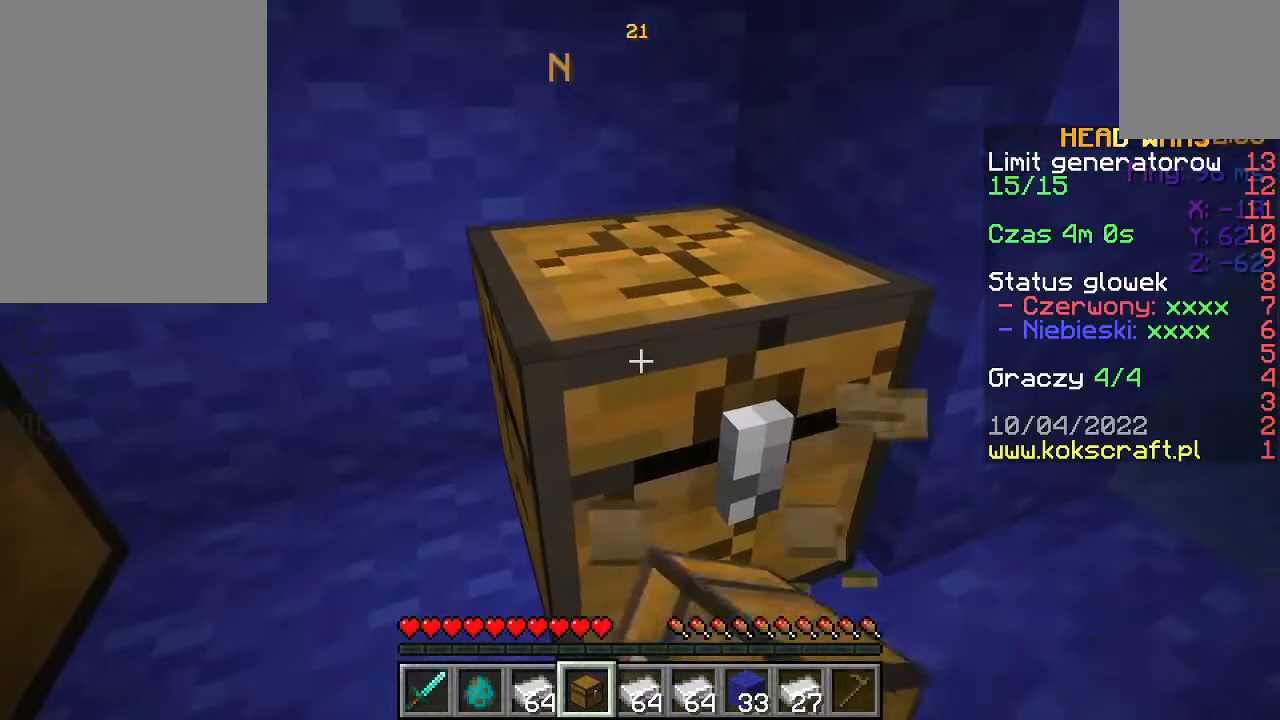
{"keys": [], "mouse": ["left"], "events": []}
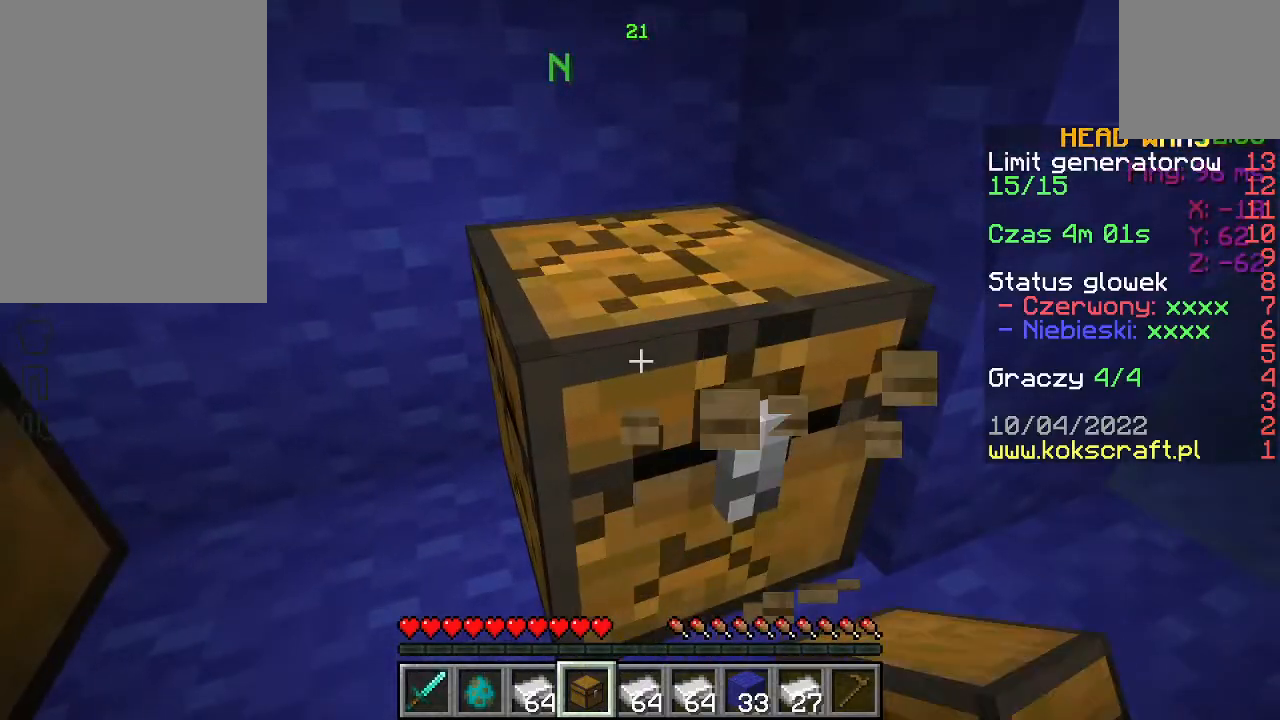
{"keys": [], "mouse": ["left"], "events": [[33, "w", "down"], [300, "w", "up"]]}
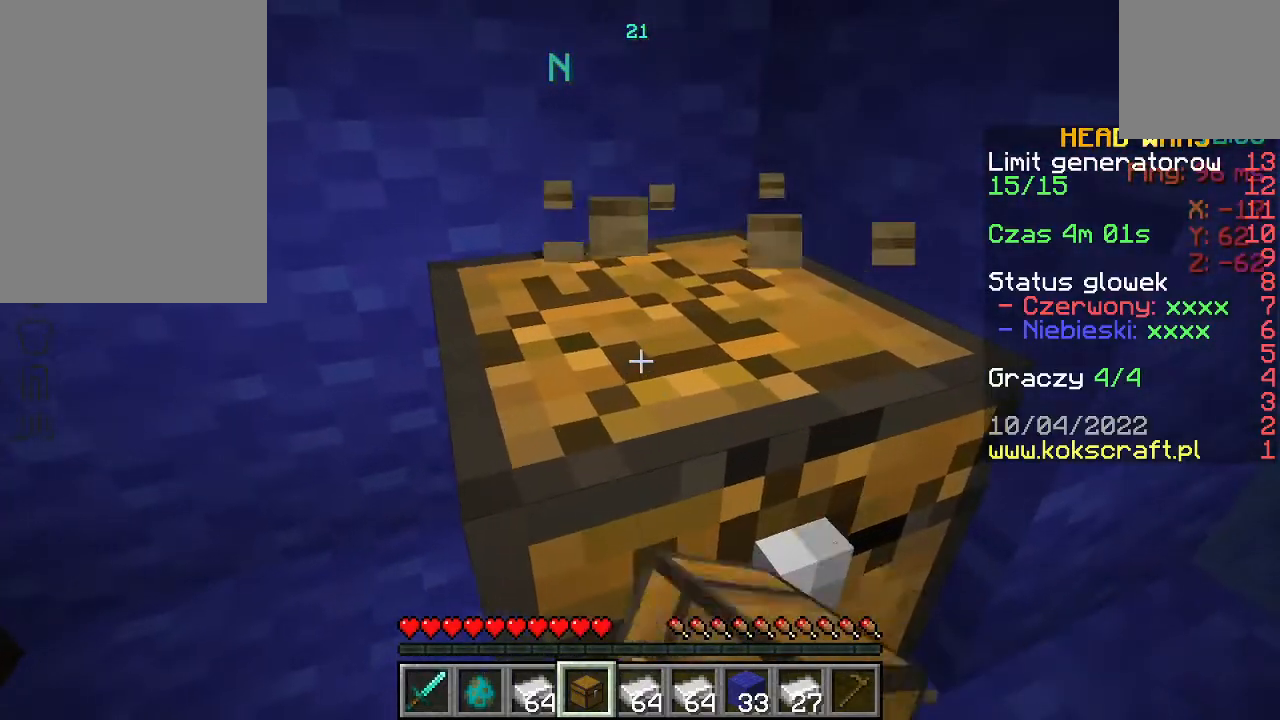
{"keys": [], "mouse": ["left"], "events": []}
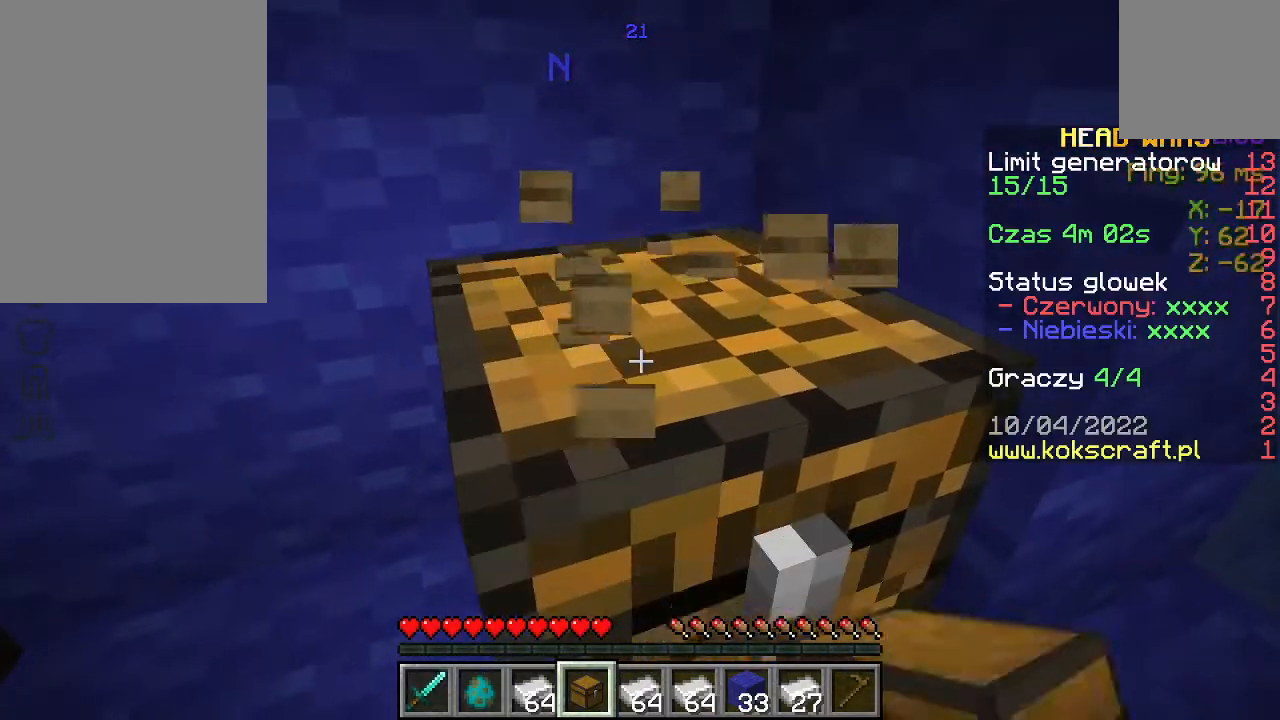
{"keys": [], "mouse": ["left"], "events": []}
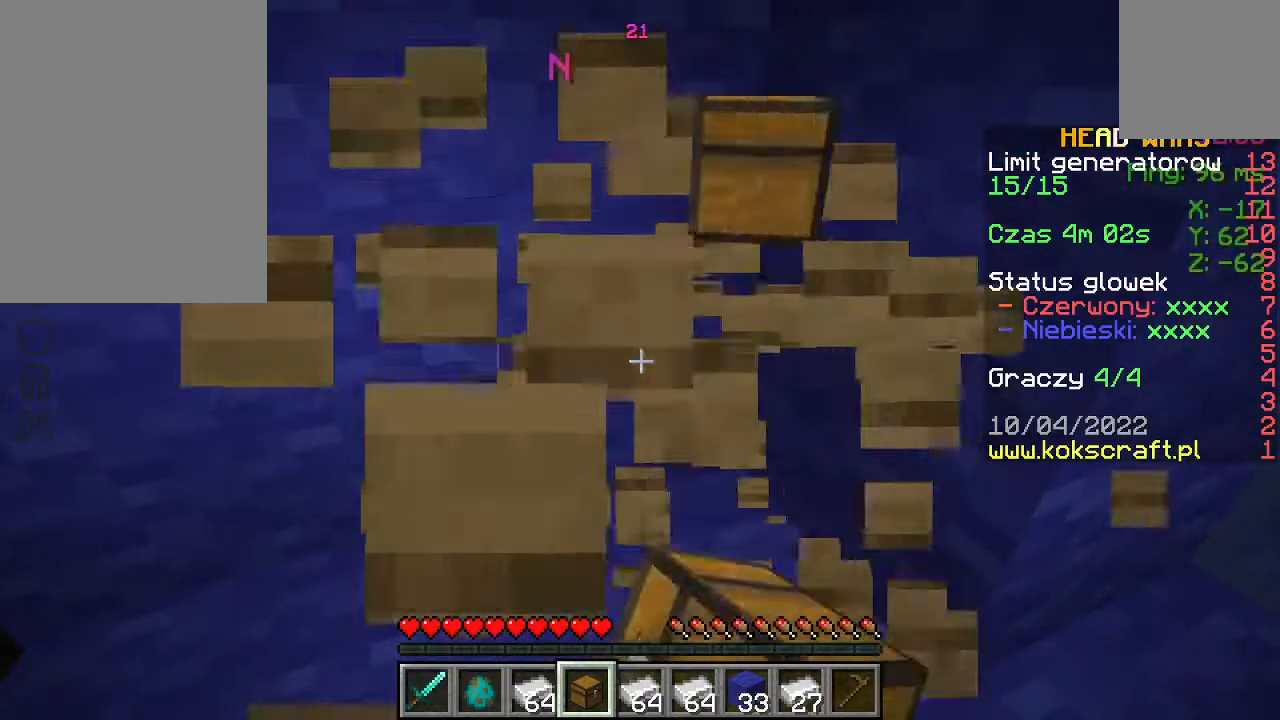
{"keys": ["d"], "mouse": [], "events": [[167, "mouse_left", "up"], [167, "w", "down"], [400, "w", "up"], [500, "d", "down"]]}
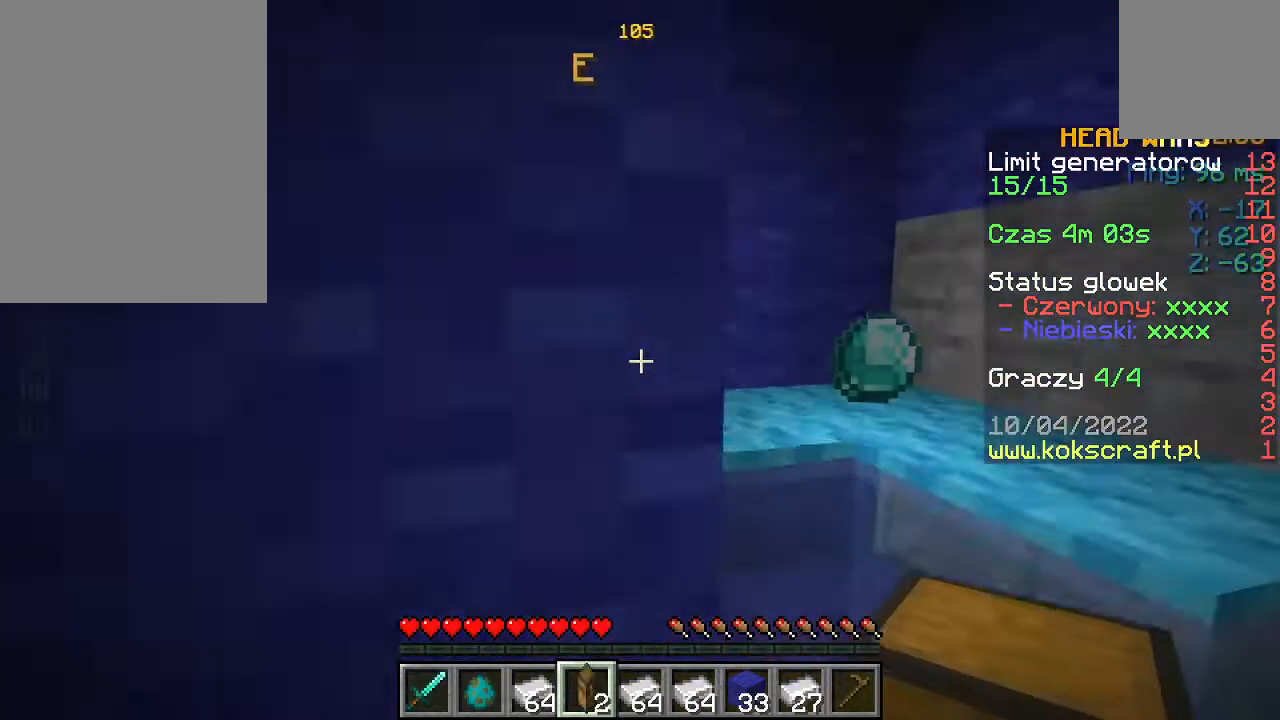
{"keys": ["w"], "mouse": [], "events": [[100, "w", "down"], [300, "d", "up"]]}
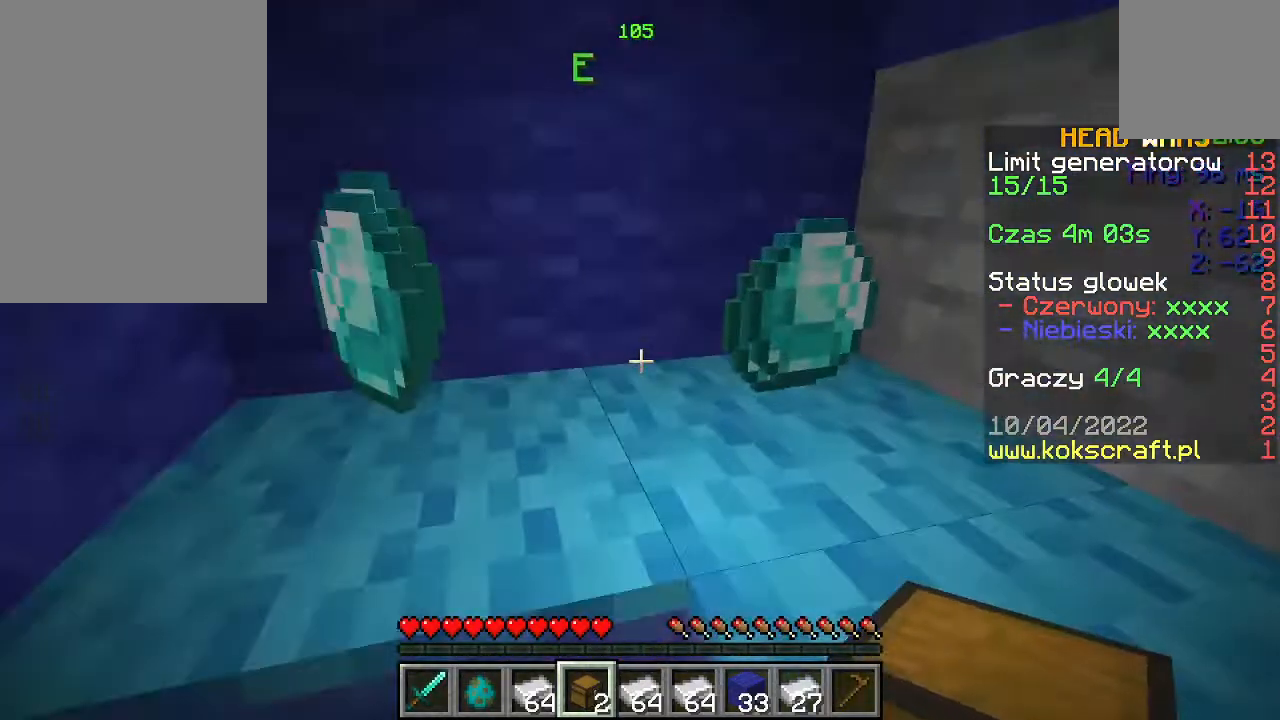
{"keys": [], "mouse": [], "events": [[200, "a", "down"], [267, "w", "up"], [300, "a", "up"], [400, "w", "down"], [500, "w", "up"]]}
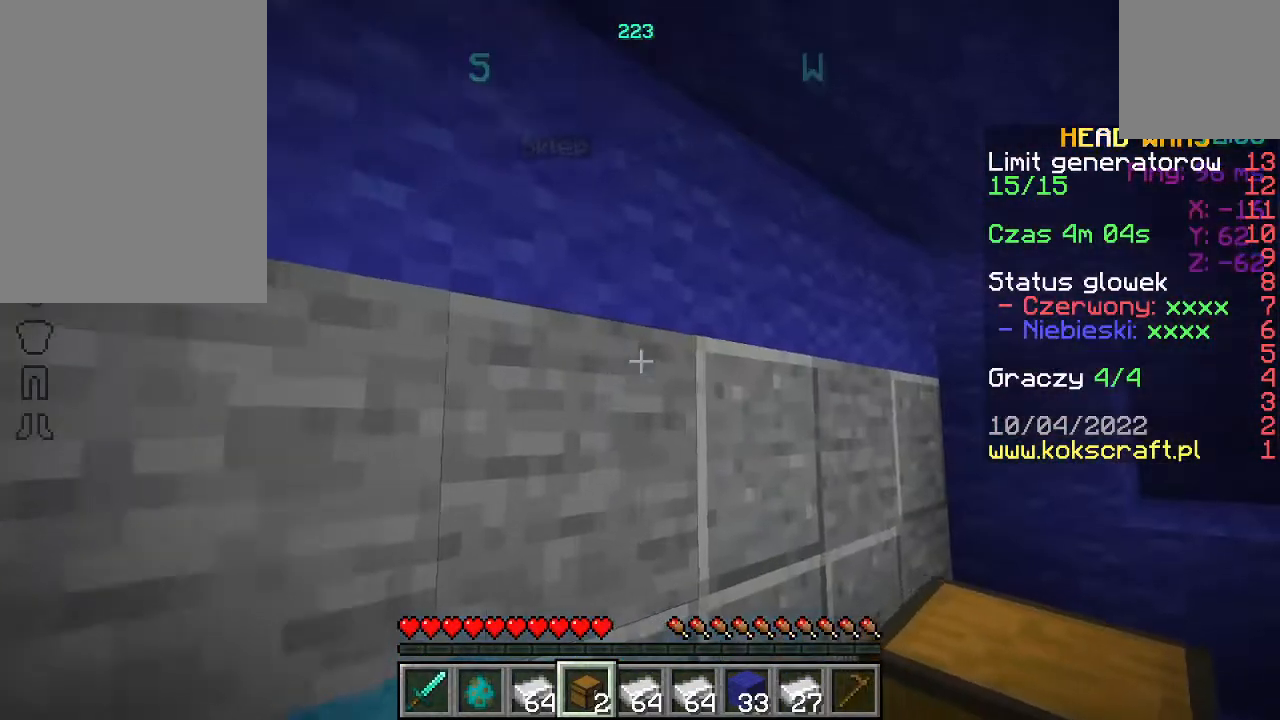
{"keys": [], "mouse": [], "events": []}
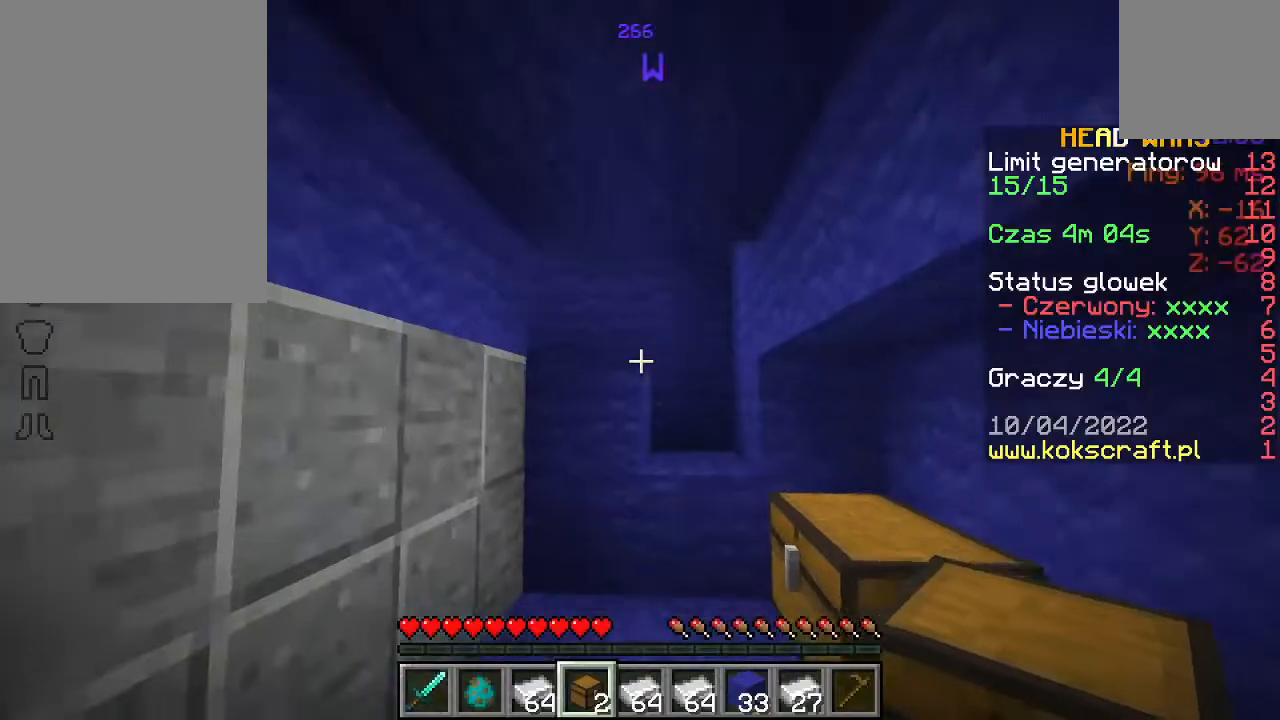
{"keys": ["w"], "mouse": [], "events": [[133, "w", "down"], [200, "w", "up"], [300, "w", "down"]]}
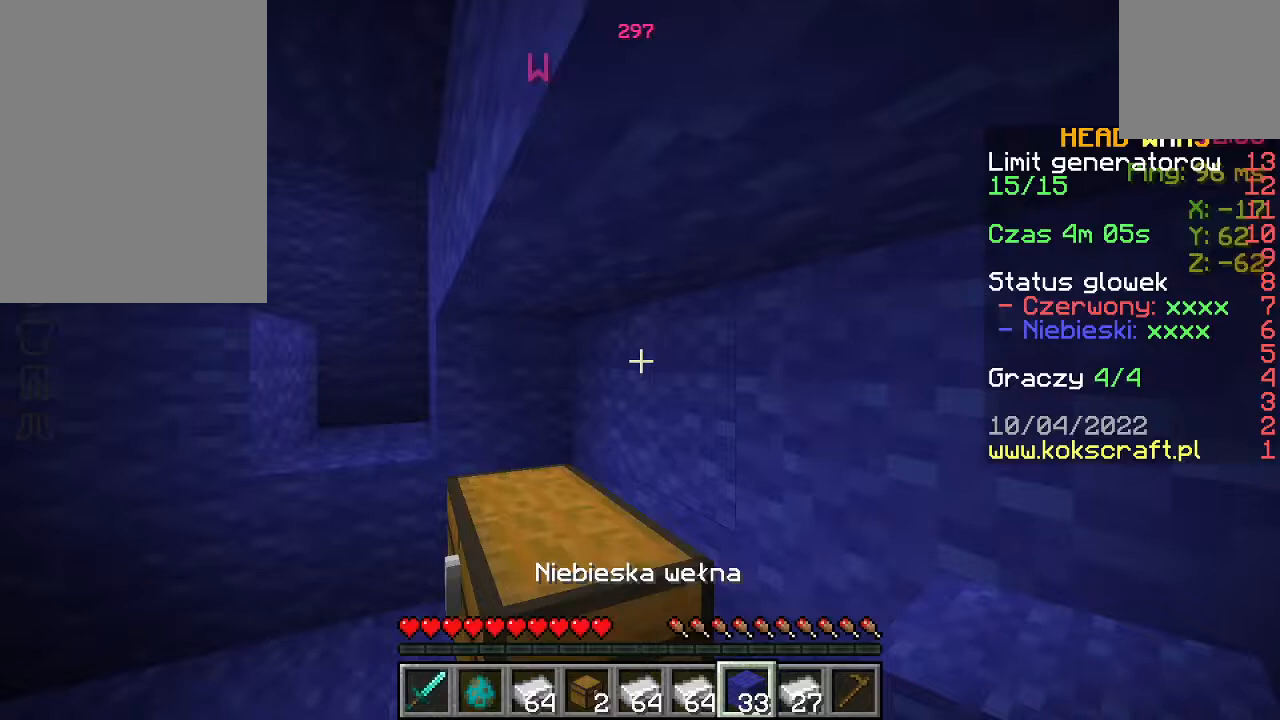
{"keys": ["a"], "mouse": ["left"], "events": [[100, "w", "up"], [233, "mouse_left", "down"], [500, "a", "down"]]}
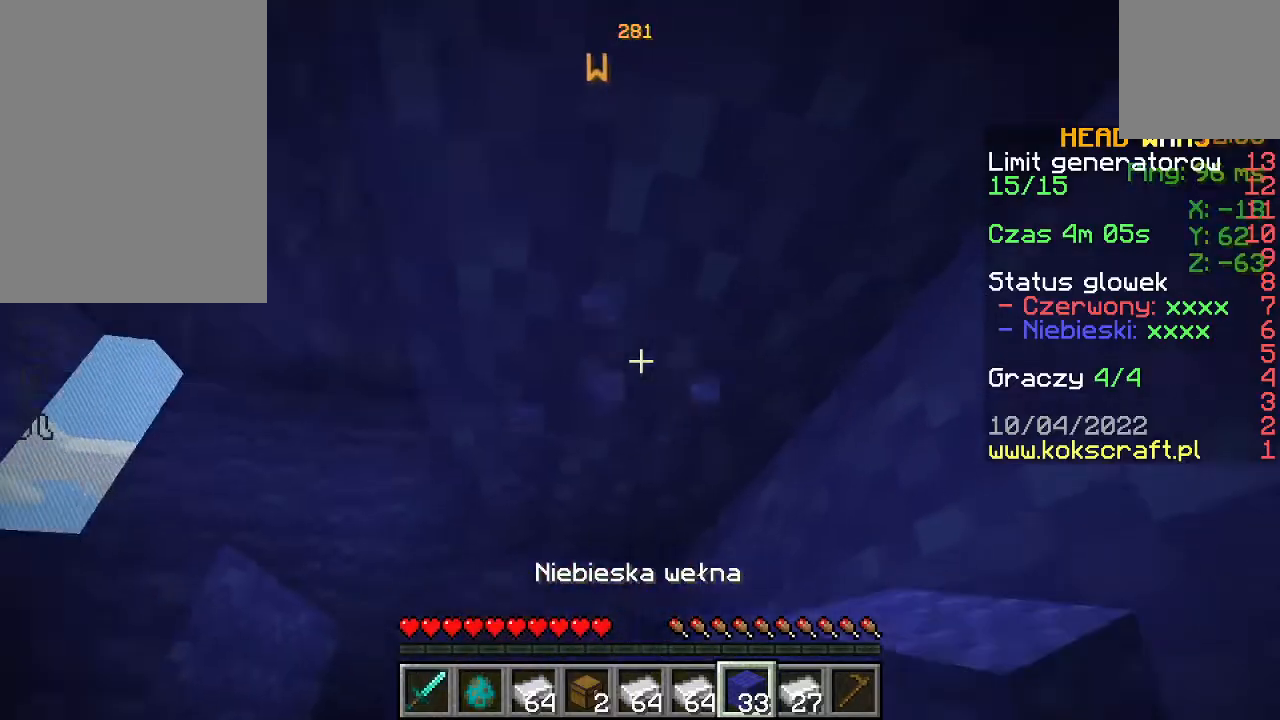
{"keys": [], "mouse": ["left"], "events": [[167, "a", "up"], [333, "a", "down"], [500, "a", "up"]]}
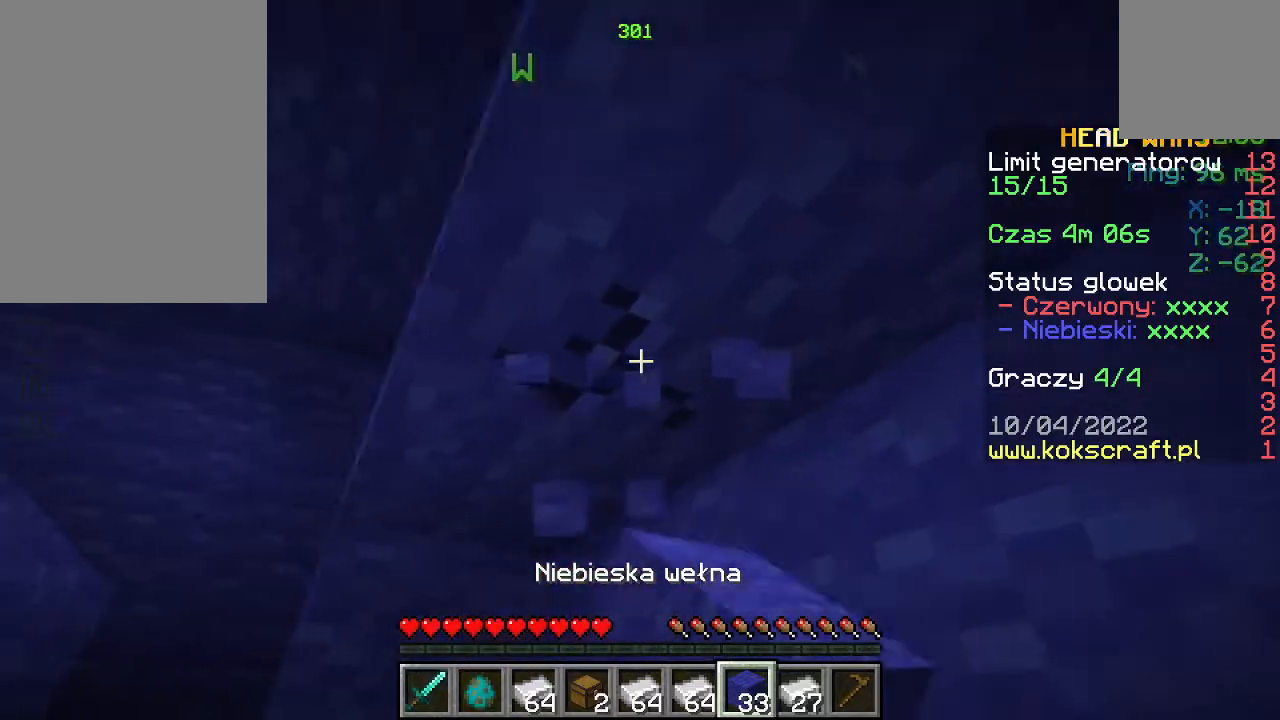
{"keys": [], "mouse": ["left"], "events": []}
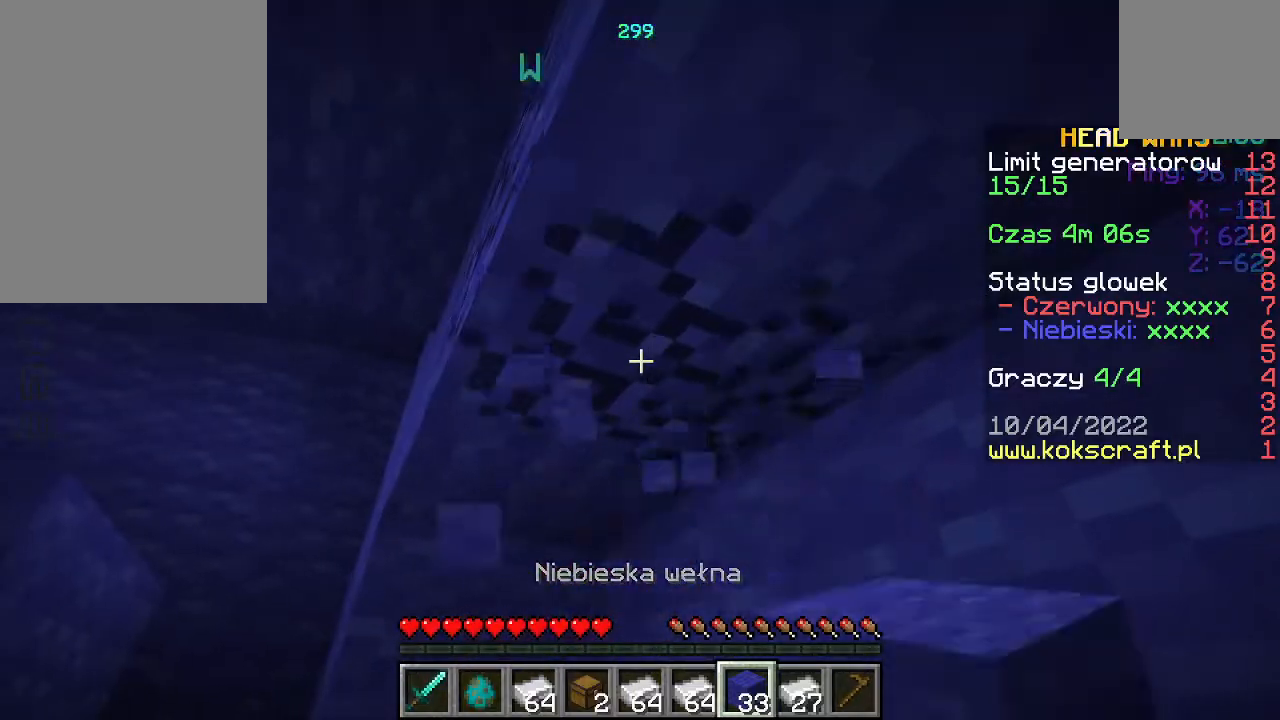
{"keys": [], "mouse": ["left"], "events": [[333, "a", "down"], [367, "w", "down"], [500, "a", "up"], [500, "w", "up"]]}
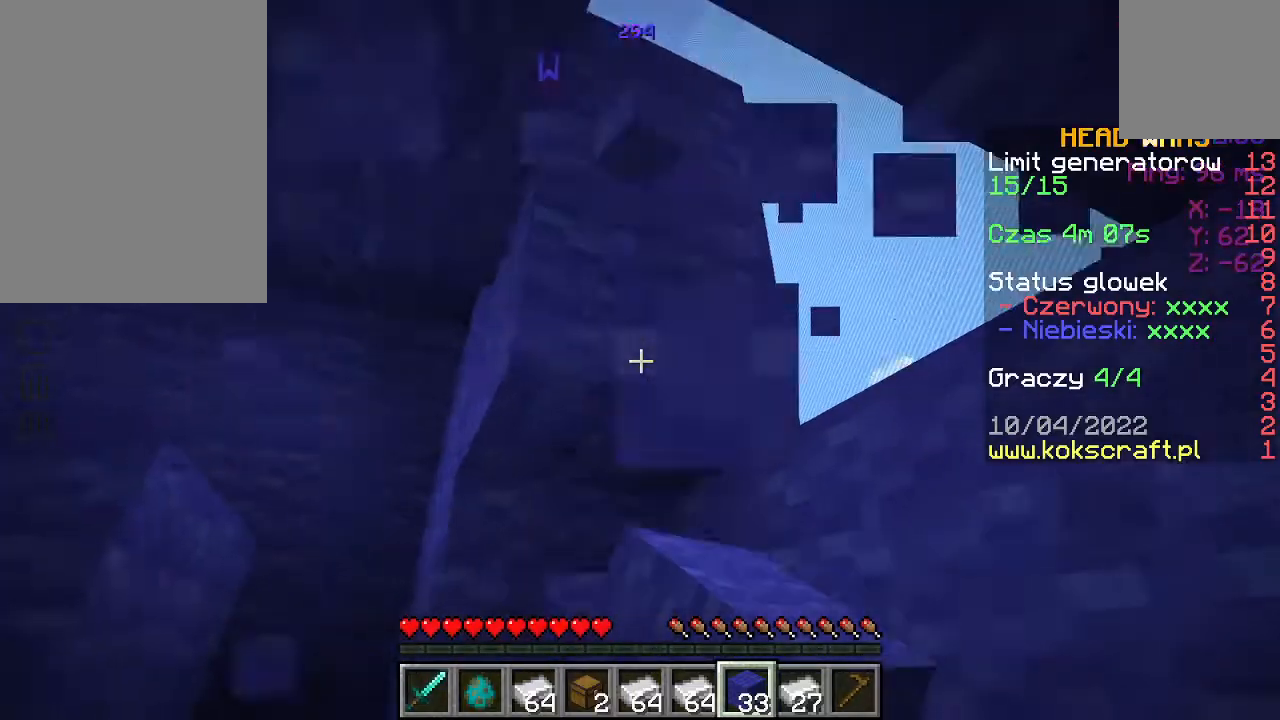
{"keys": [], "mouse": ["left"], "events": []}
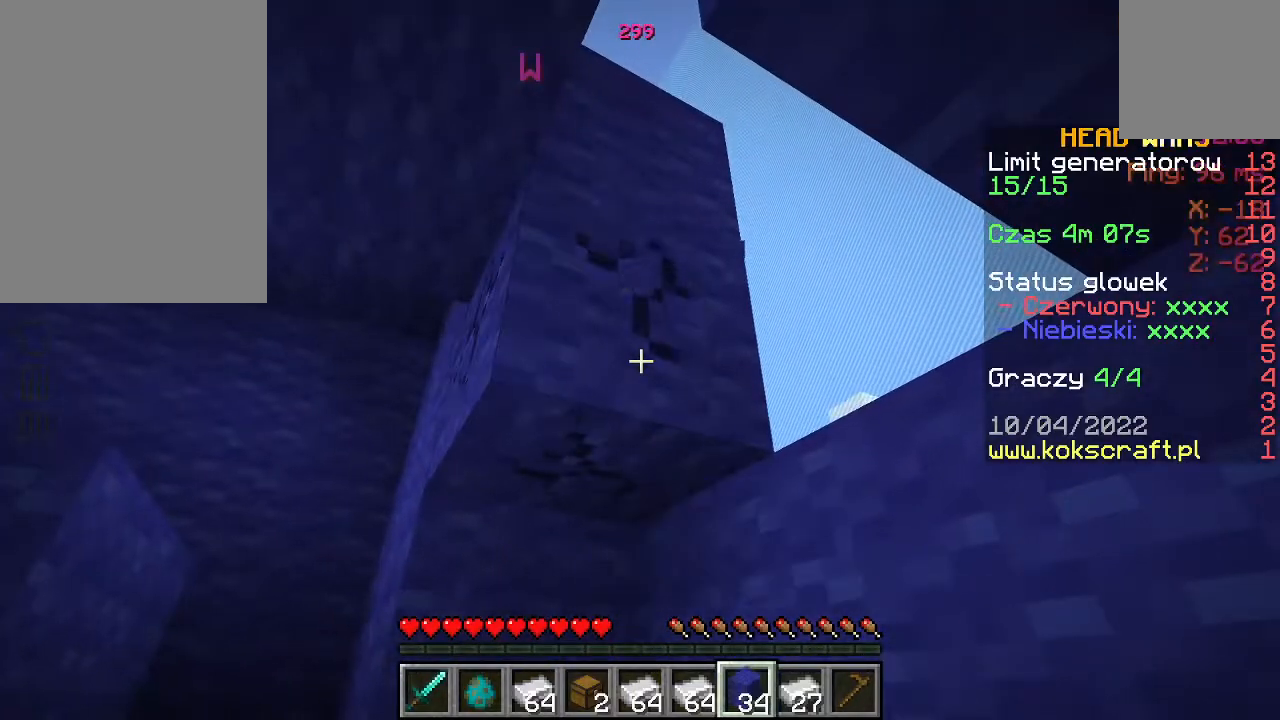
{"keys": [], "mouse": ["left"], "events": []}
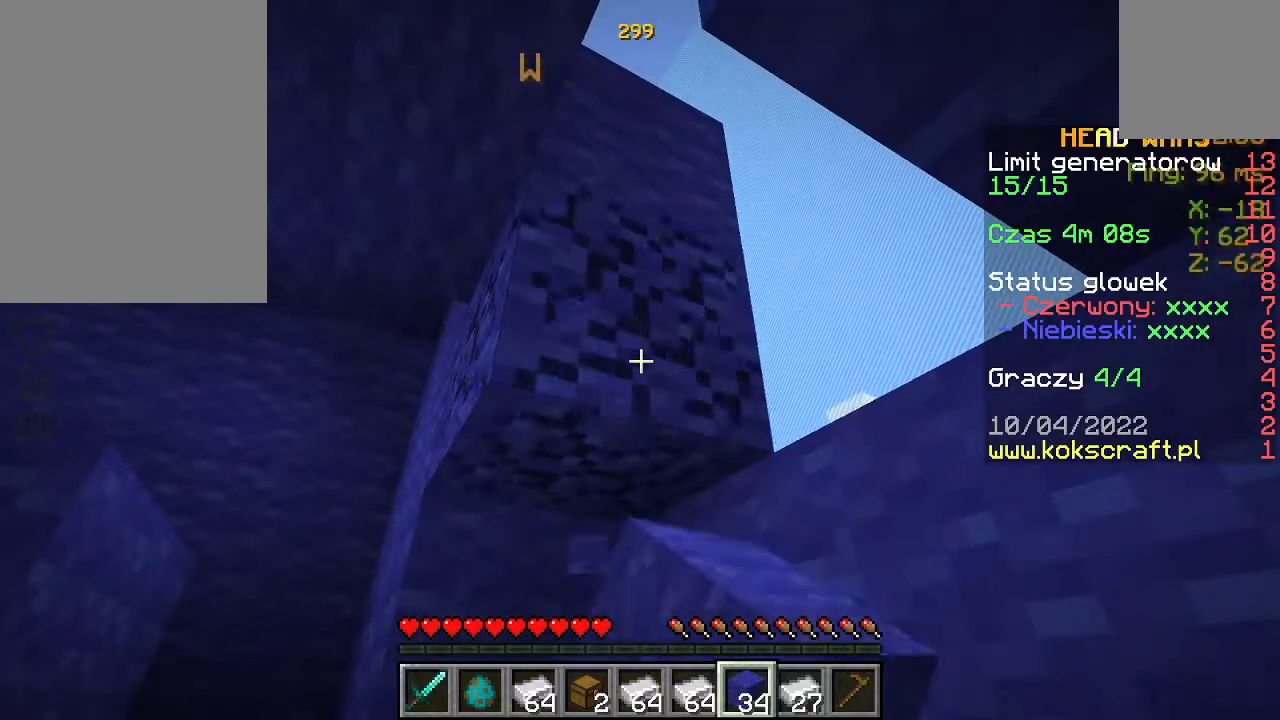
{"keys": [], "mouse": [], "events": [[367, "mouse_left", "up"]]}
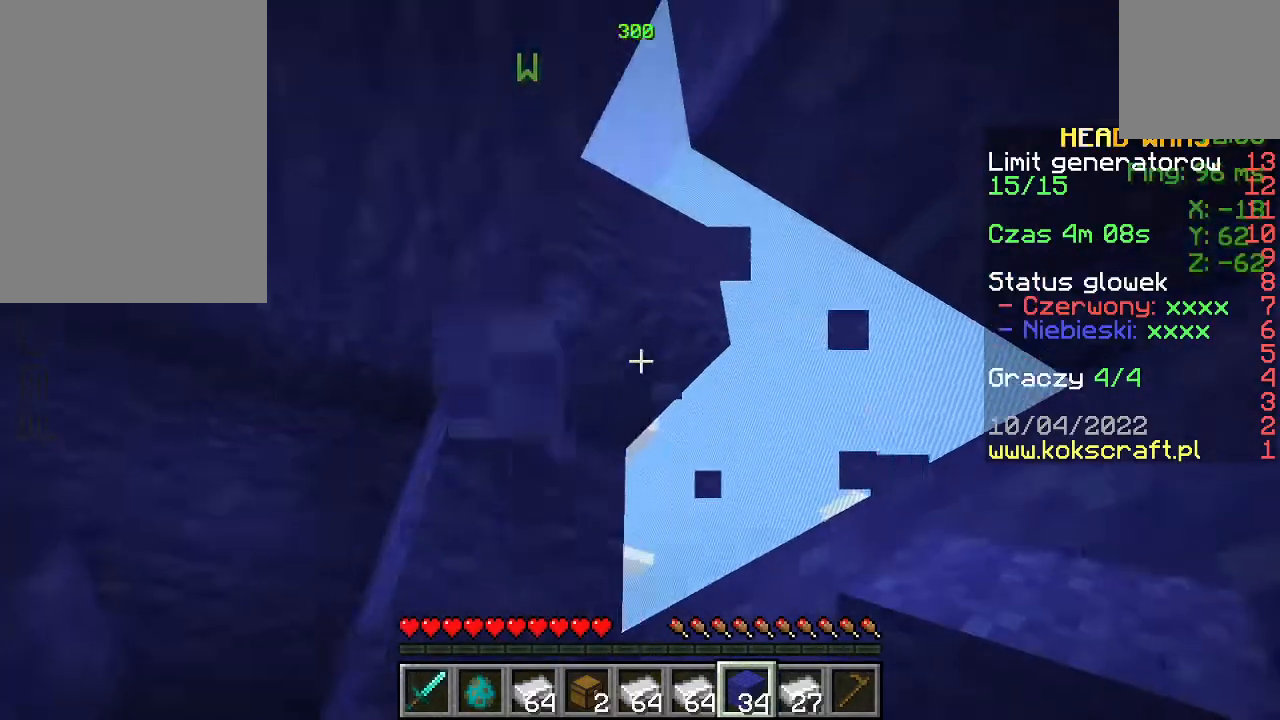
{"keys": ["space", "w"], "mouse": [], "events": [[67, "w", "down"], [200, "a", "down"], [367, "a", "up"], [400, "space", "down"]]}
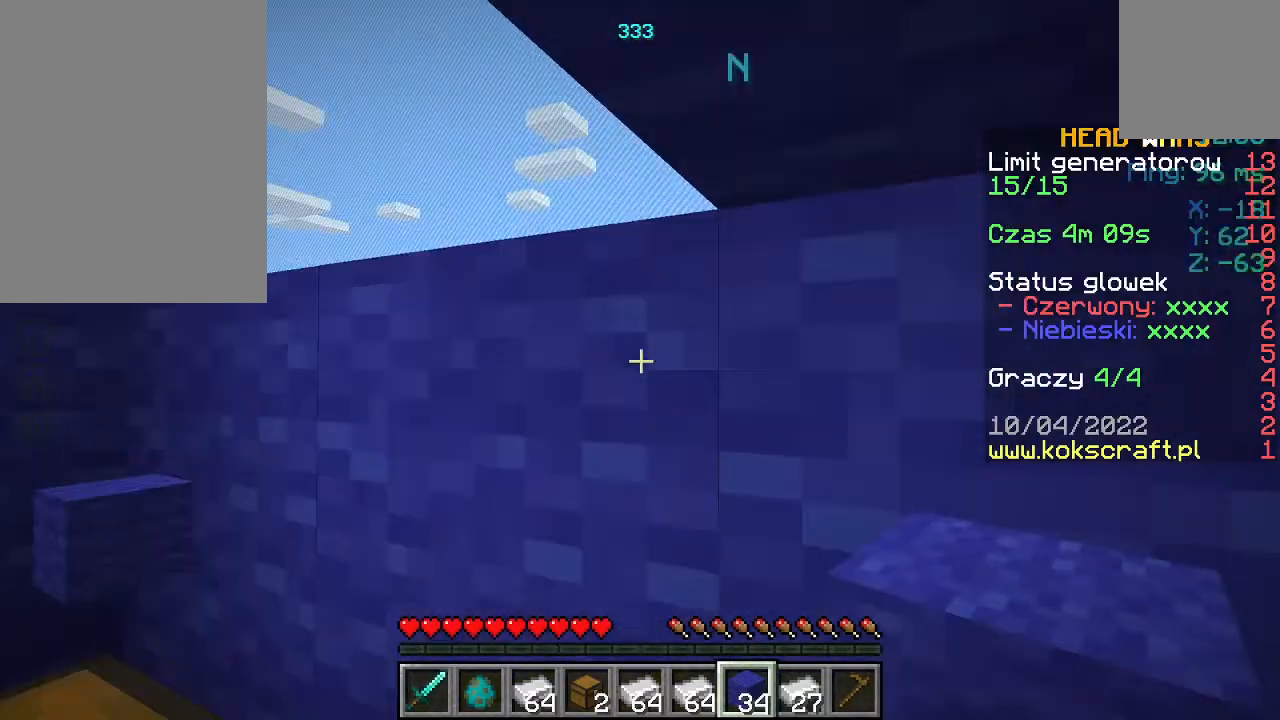
{"keys": ["s"], "mouse": [], "events": [[67, "a", "down"], [67, "space", "up"], [200, "w", "up"], [433, "a", "up"], [433, "s", "down"]]}
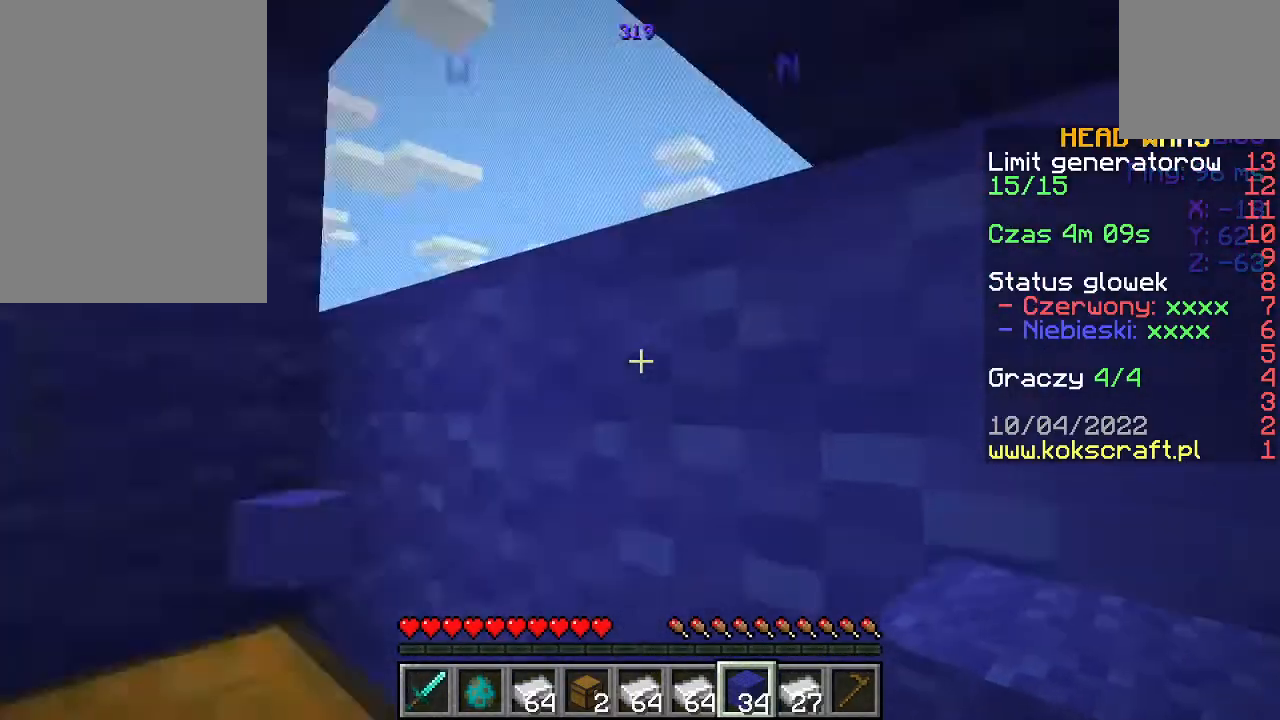
{"keys": ["a", "w"], "mouse": [], "events": [[100, "a", "down"], [200, "s", "up"], [300, "a", "up"], [333, "w", "down"], [400, "a", "down"]]}
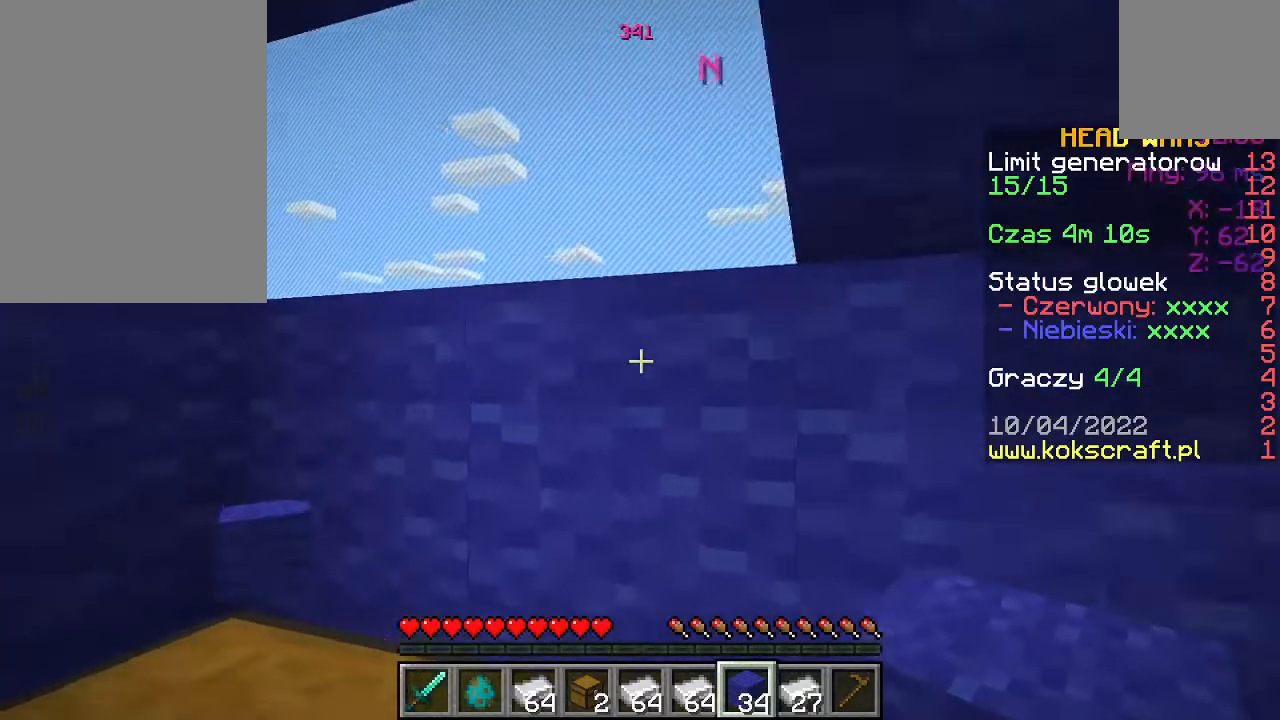
{"keys": ["a", "w"], "mouse": [], "events": [[233, "a", "up"], [233, "w", "up"], [333, "d", "down"], [333, "w", "down"], [367, "space", "down"], [433, "d", "up"], [467, "a", "down"], [500, "space", "up"]]}
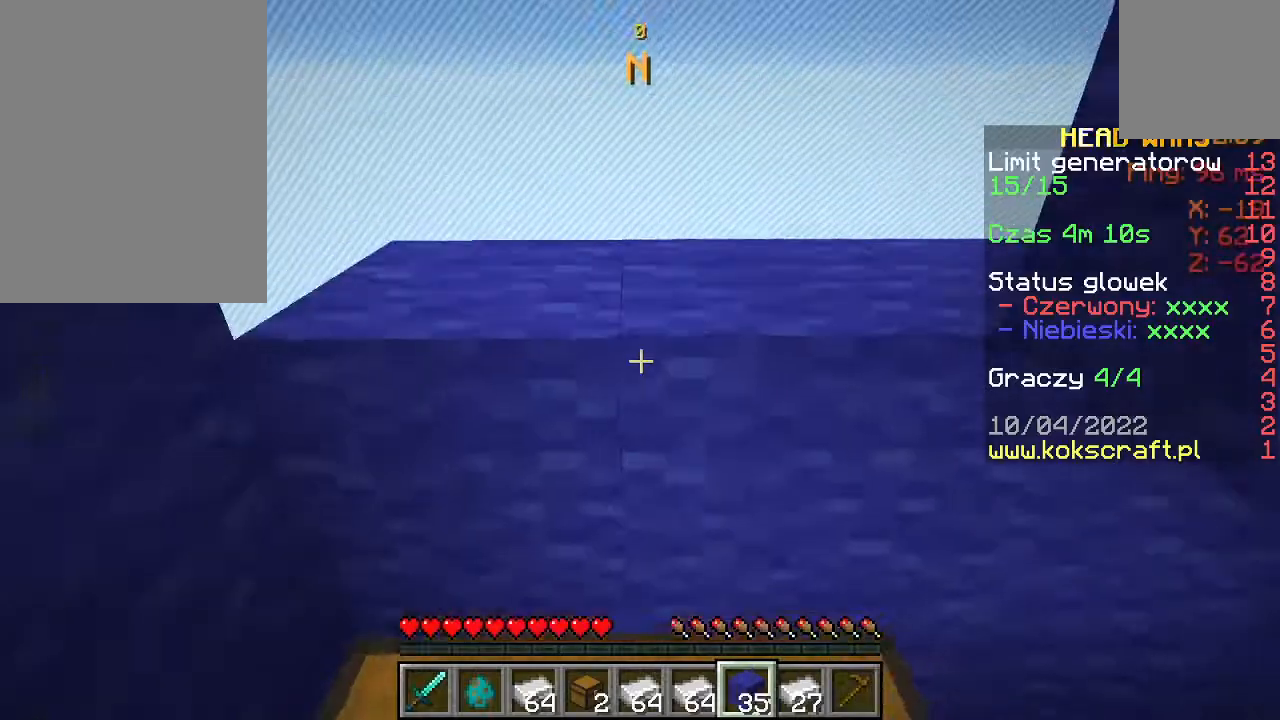
{"keys": [], "mouse": [], "events": [[67, "a", "up"], [100, "d", "down"], [267, "d", "up"], [300, "w", "up"]]}
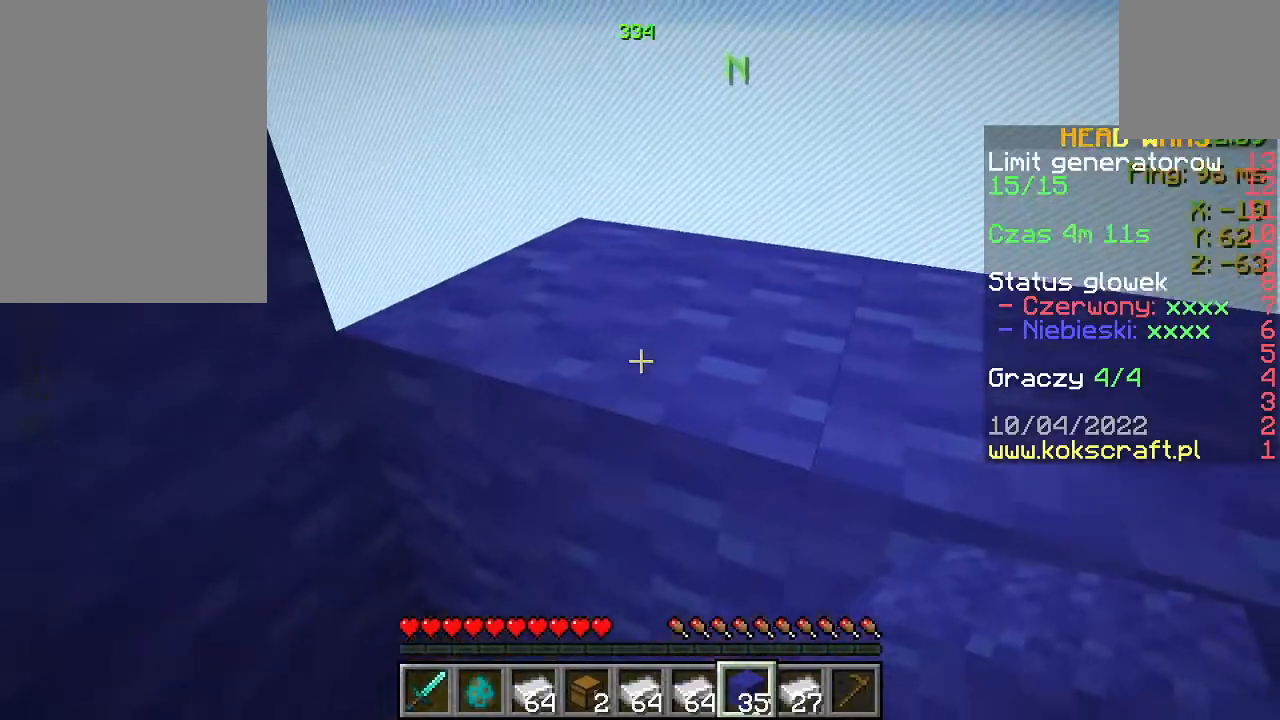
{"keys": [], "mouse": [], "events": [[67, "mouse_right", "down"], [133, "d", "down"], [133, "mouse_right", "up"], [233, "d", "up"], [233, "mouse_right", "down"], [333, "mouse_right", "up"]]}
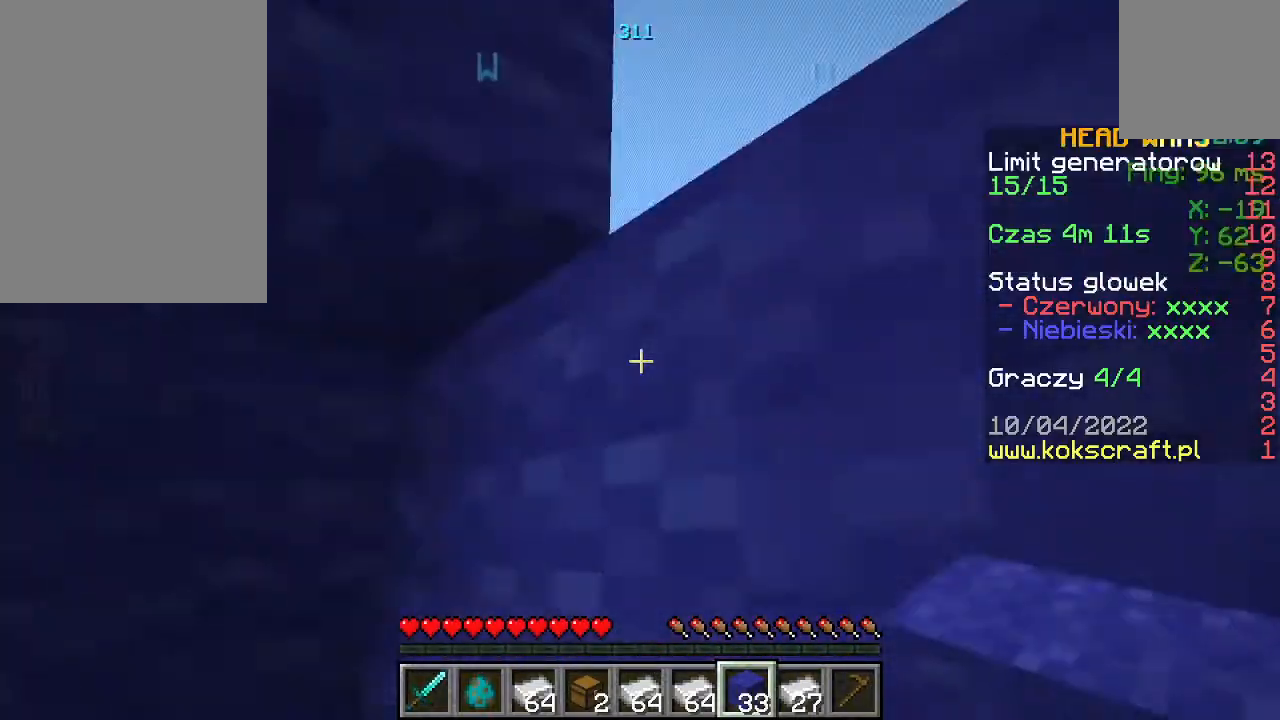
{"keys": [], "mouse": [], "events": [[233, "mouse_right", "down"], [300, "mouse_right", "up"]]}
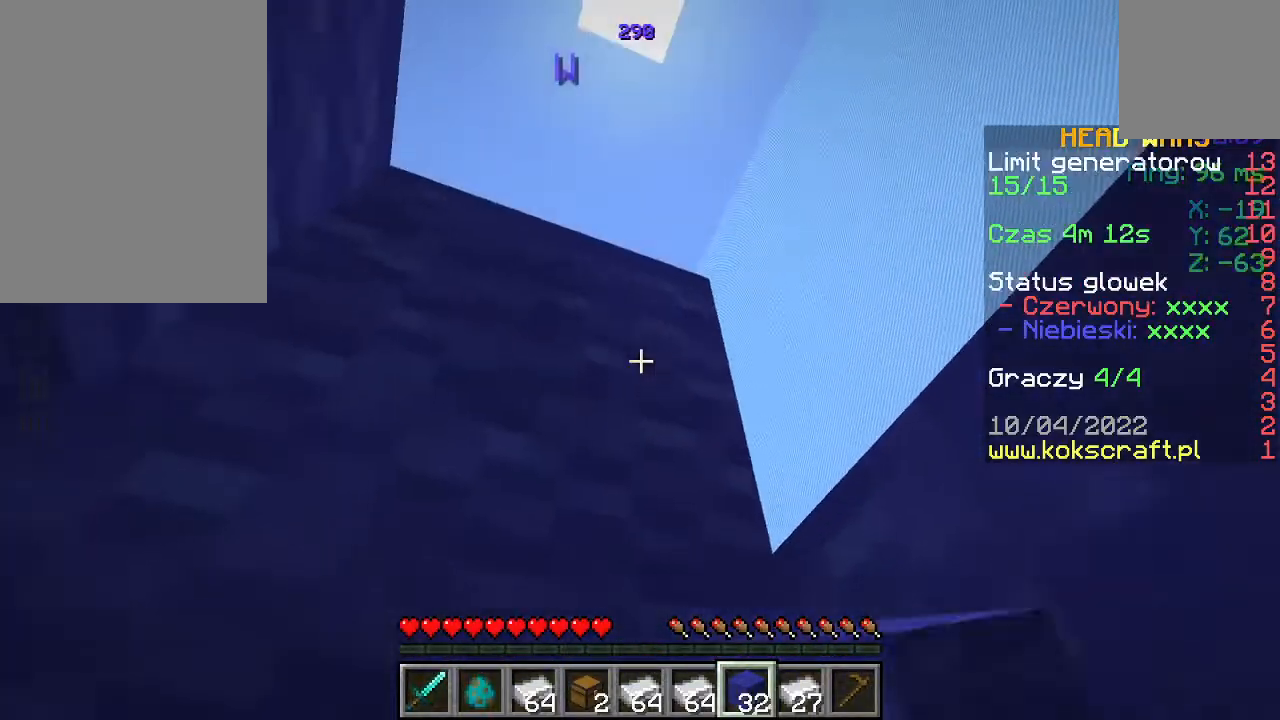
{"keys": ["a"], "mouse": [], "events": [[67, "mouse_right", "down"], [133, "mouse_right", "up"], [467, "a", "down"]]}
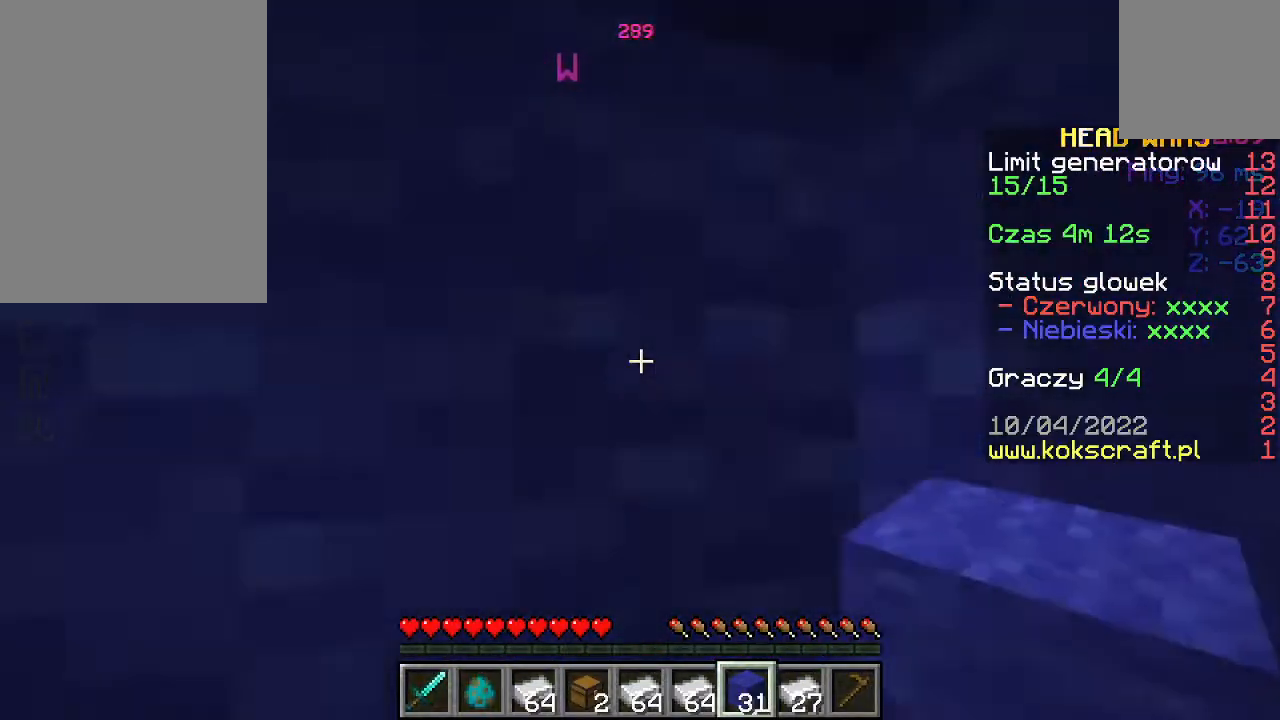
{"keys": [], "mouse": ["left"], "events": [[67, "mouse_left", "down"], [133, "a", "up"]]}
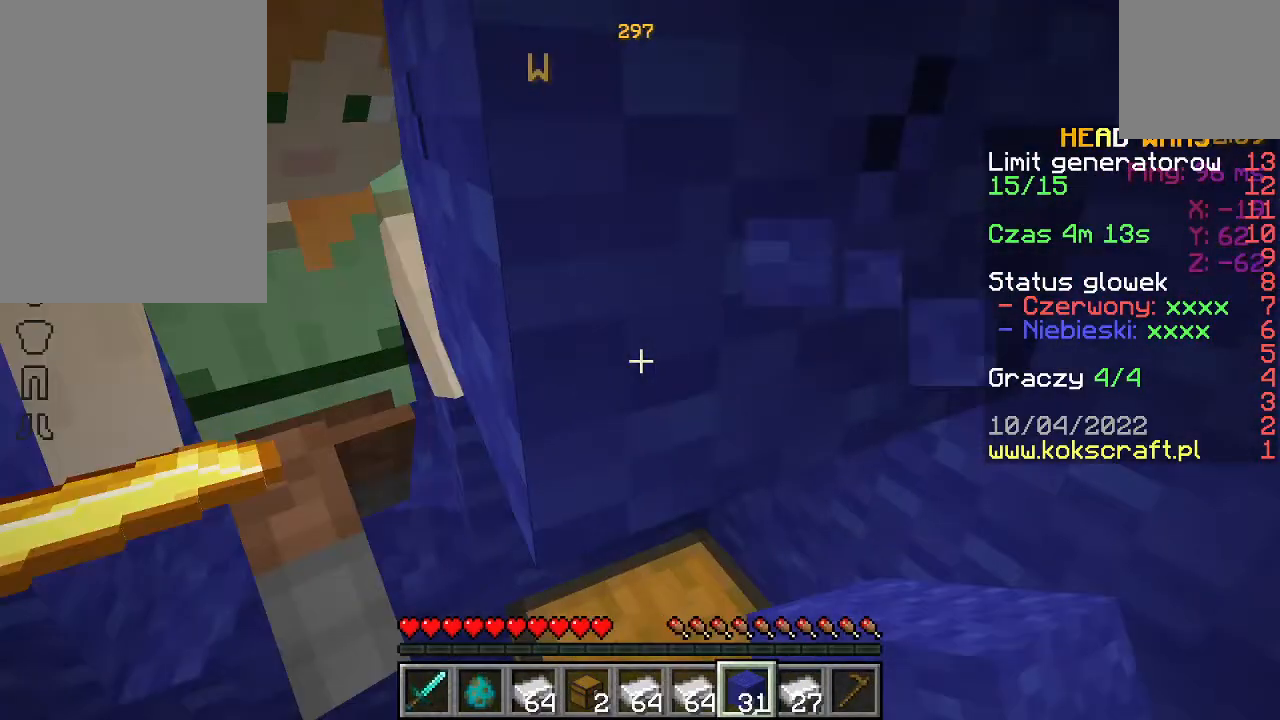
{"keys": [], "mouse": ["left"], "events": []}
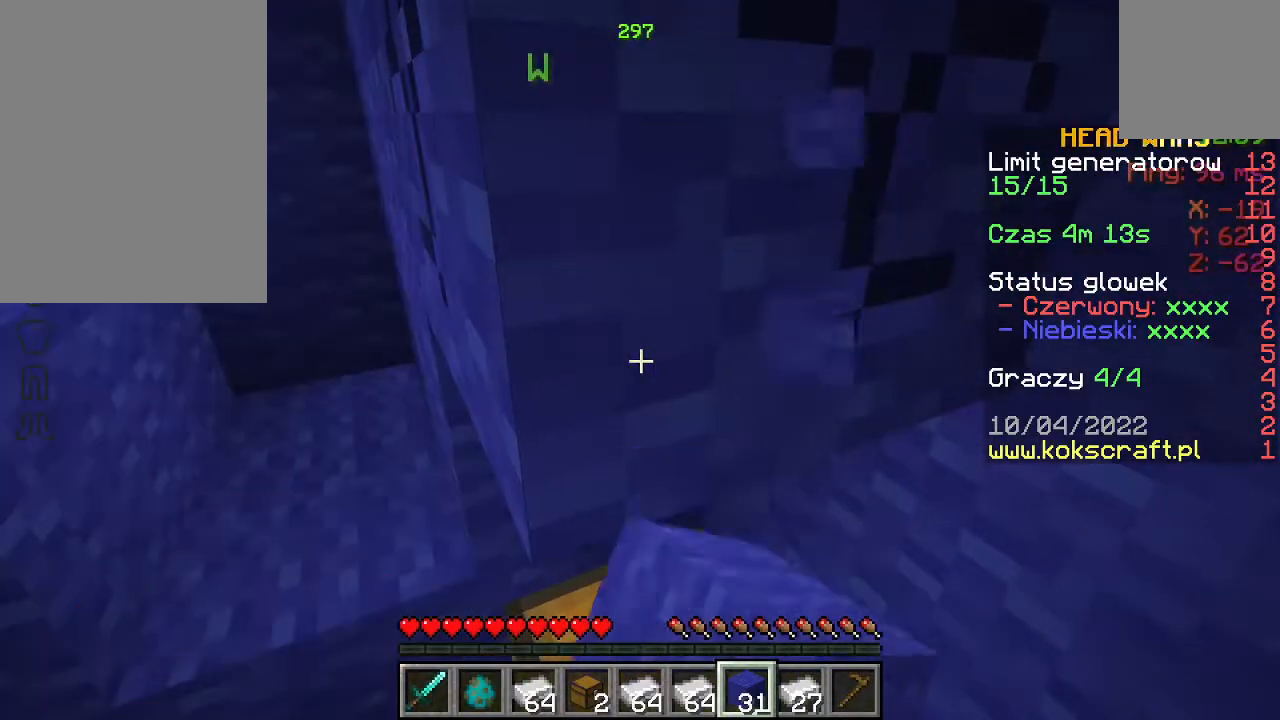
{"keys": [], "mouse": ["left"], "events": []}
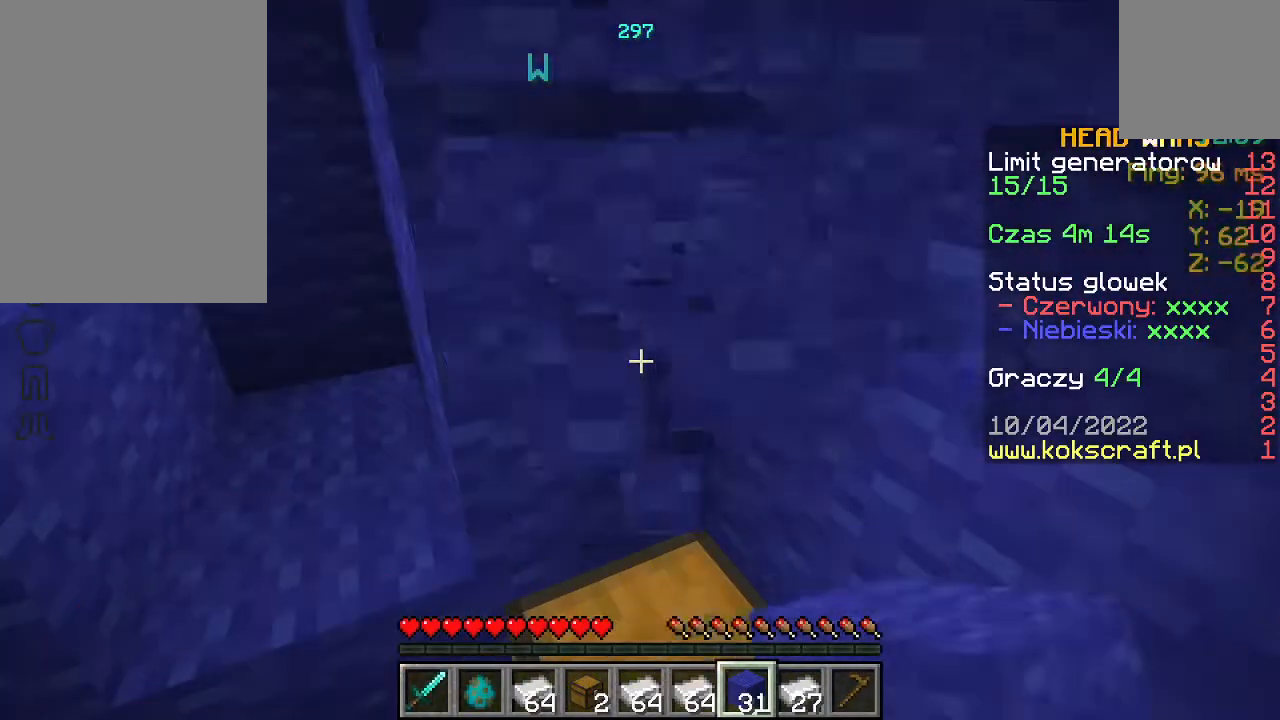
{"keys": [], "mouse": [], "events": [[200, "mouse_left", "up"], [233, "w", "down"], [367, "w", "up"], [400, "a", "down"], [500, "a", "up"]]}